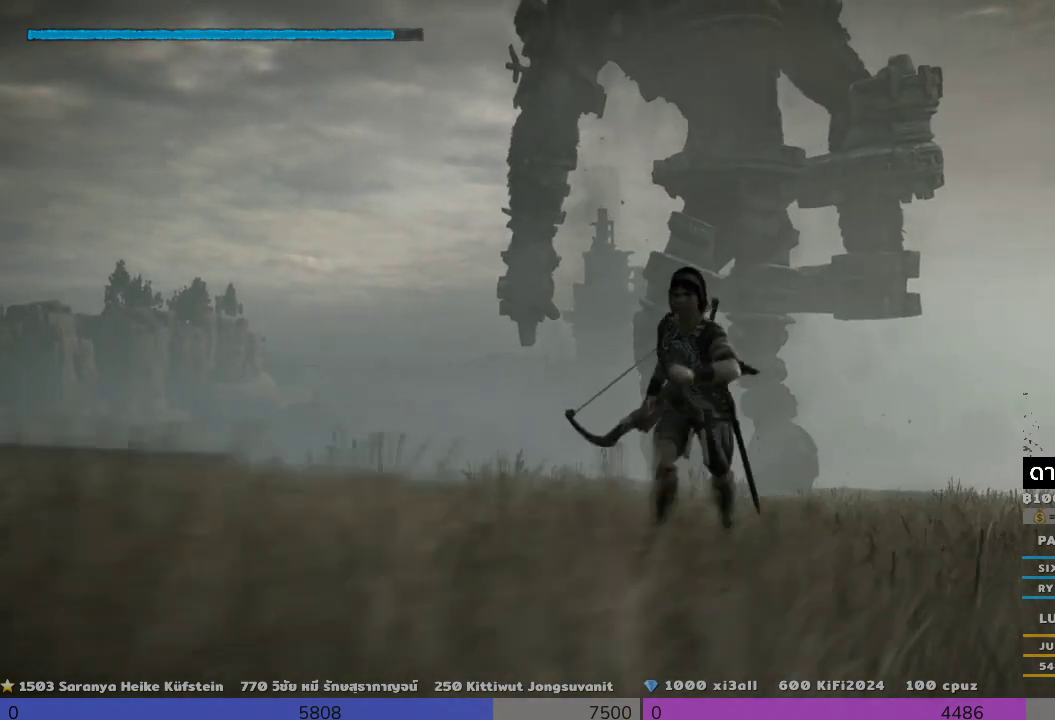
Gameplay with a controller (PlayStation layout); each line is a JSON object with the inputs held at the frame after it. "events" lists button and stick changes between this image and that frame as [ms after this image, input, new state], when the widget could be followed in between. Not read: R3.
{"buttons": [], "left_stick": "down", "right_stick": "center", "events": []}
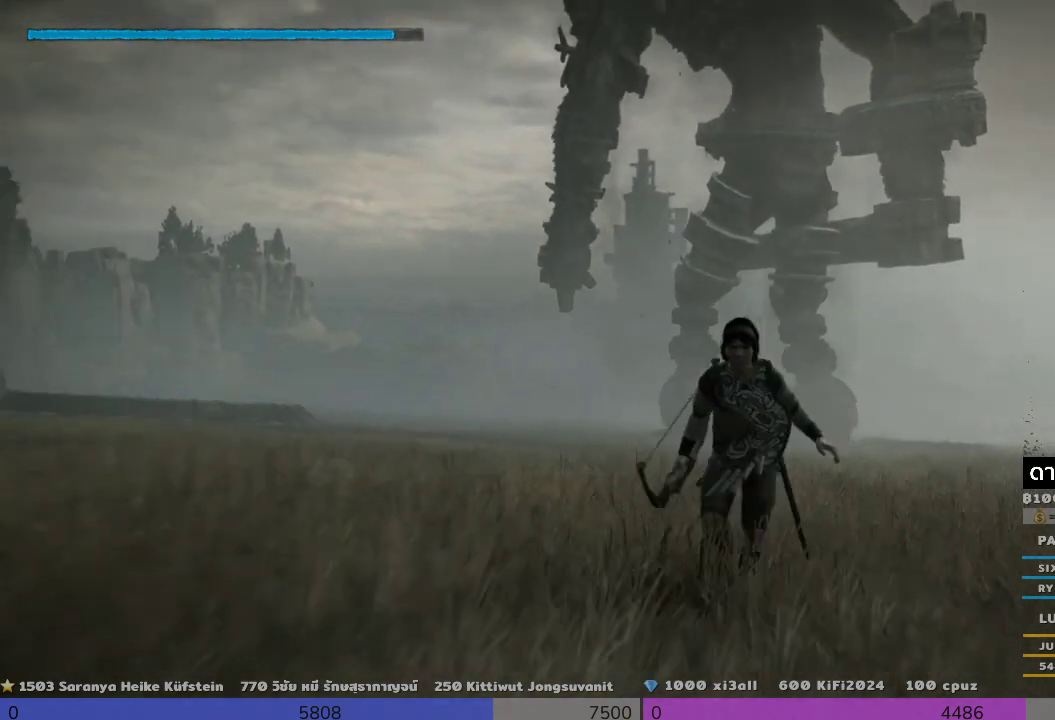
{"buttons": [], "left_stick": "up", "right_stick": "up-right", "events": [[133, "left_stick", "center"], [300, "left_stick", "up"], [467, "right_stick", "up-right"]]}
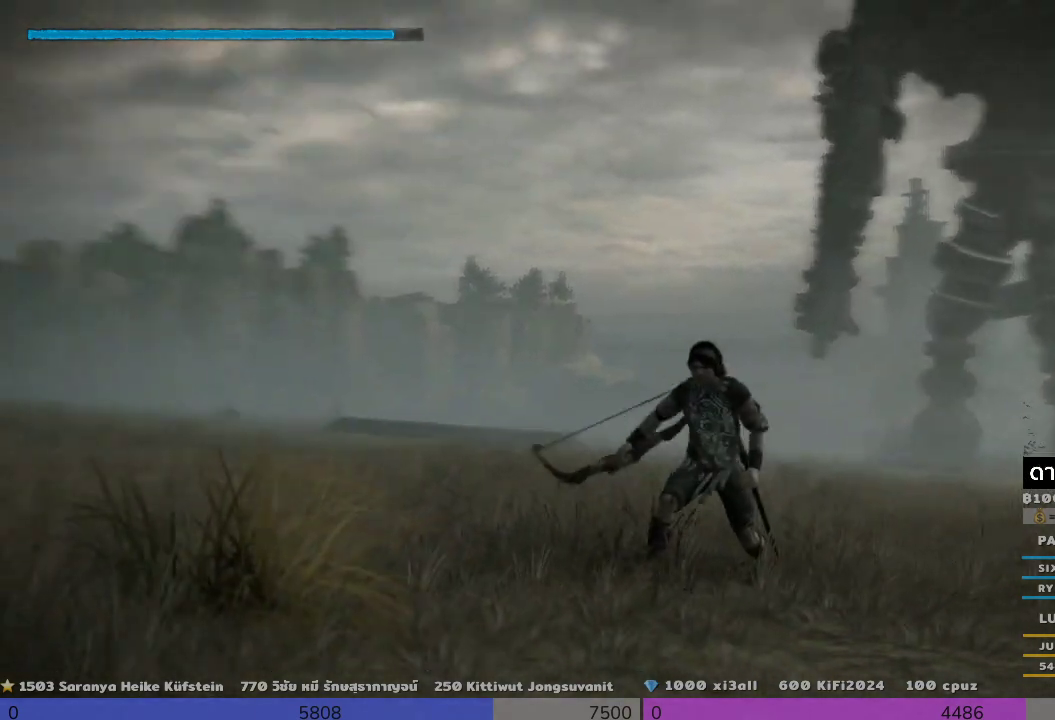
{"buttons": [], "left_stick": "center", "right_stick": "center", "events": [[133, "left_stick", "center"], [333, "right_stick", "center"]]}
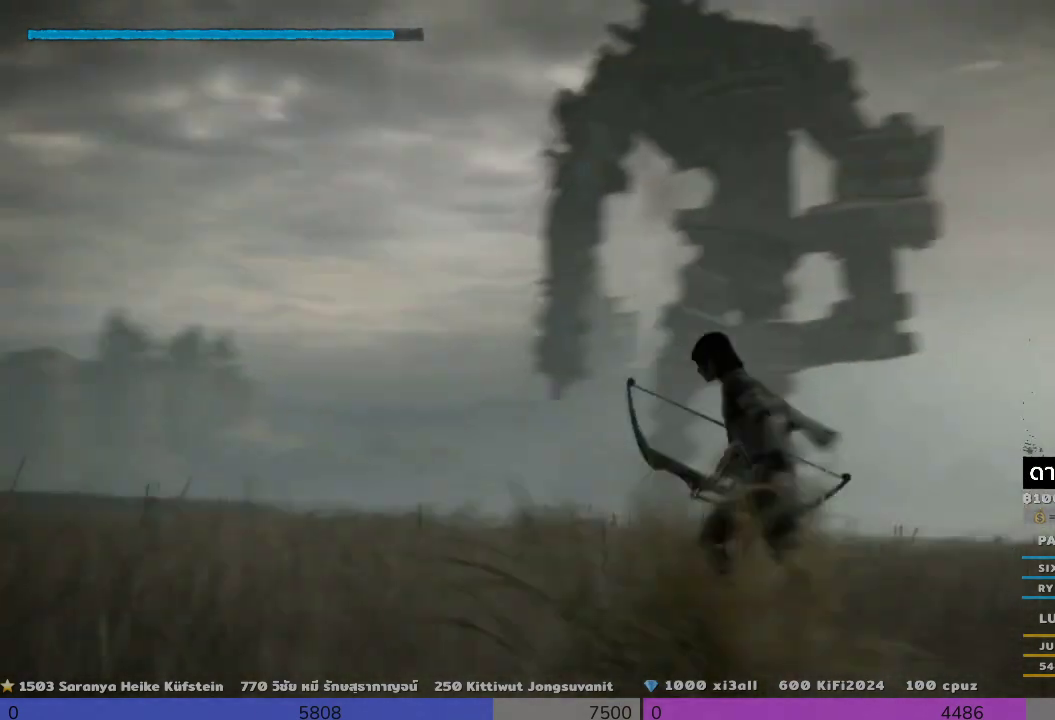
{"buttons": ["R1"], "left_stick": "center", "right_stick": "center", "events": [[167, "R1", "down"], [167, "right_stick", "up-left"], [300, "right_stick", "left"], [467, "right_stick", "center"]]}
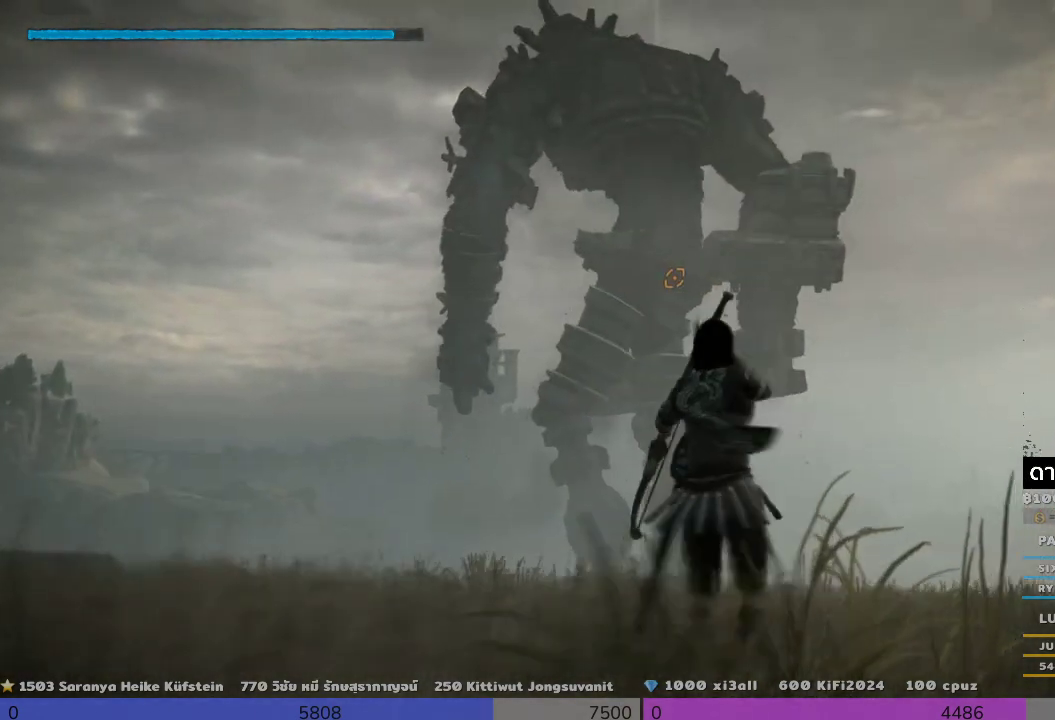
{"buttons": ["R1"], "left_stick": "center", "right_stick": "center", "events": [[300, "right_stick", "up"], [467, "right_stick", "center"]]}
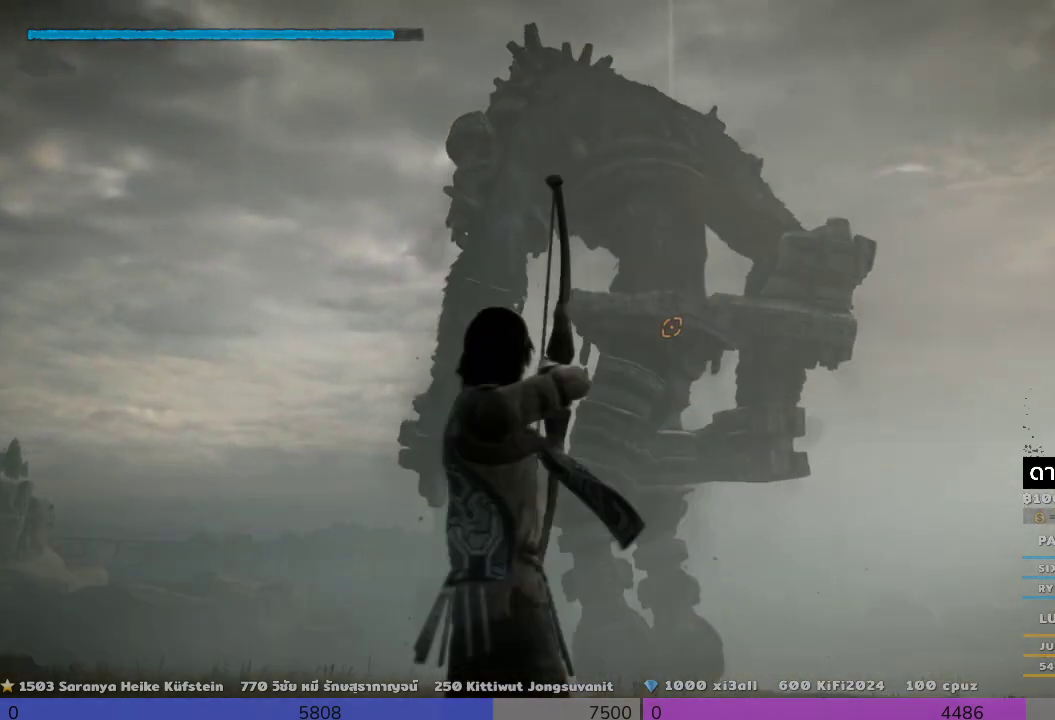
{"buttons": ["R1"], "left_stick": "center", "right_stick": "up-left", "events": [[467, "right_stick", "up-left"]]}
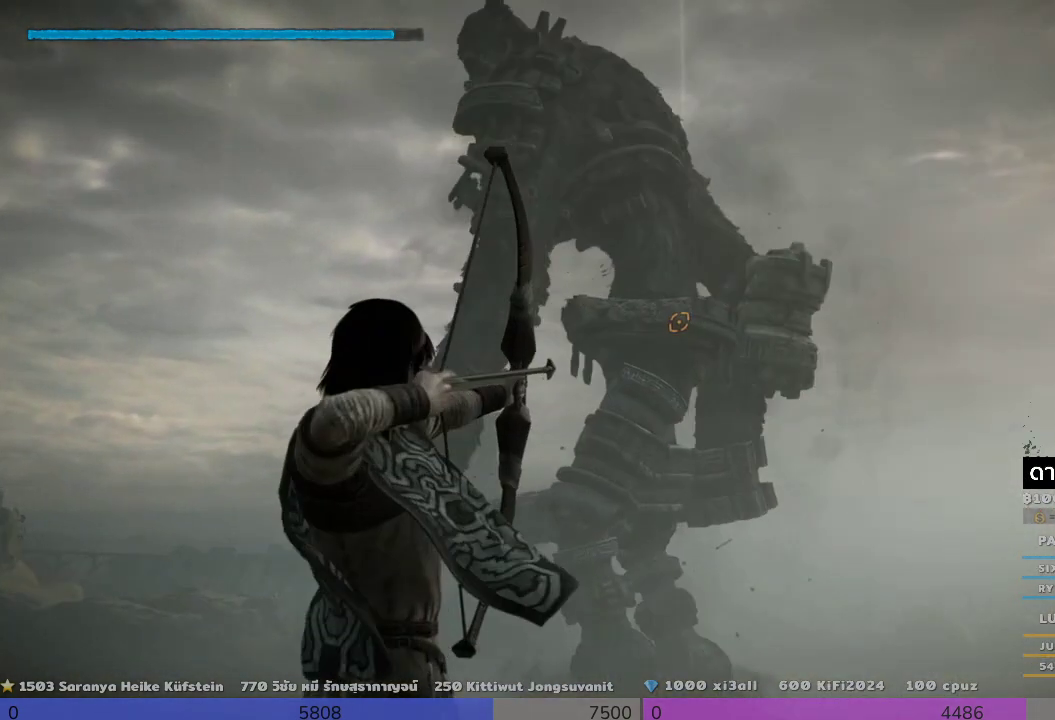
{"buttons": ["R1"], "left_stick": "center", "right_stick": "center", "events": [[467, "right_stick", "center"]]}
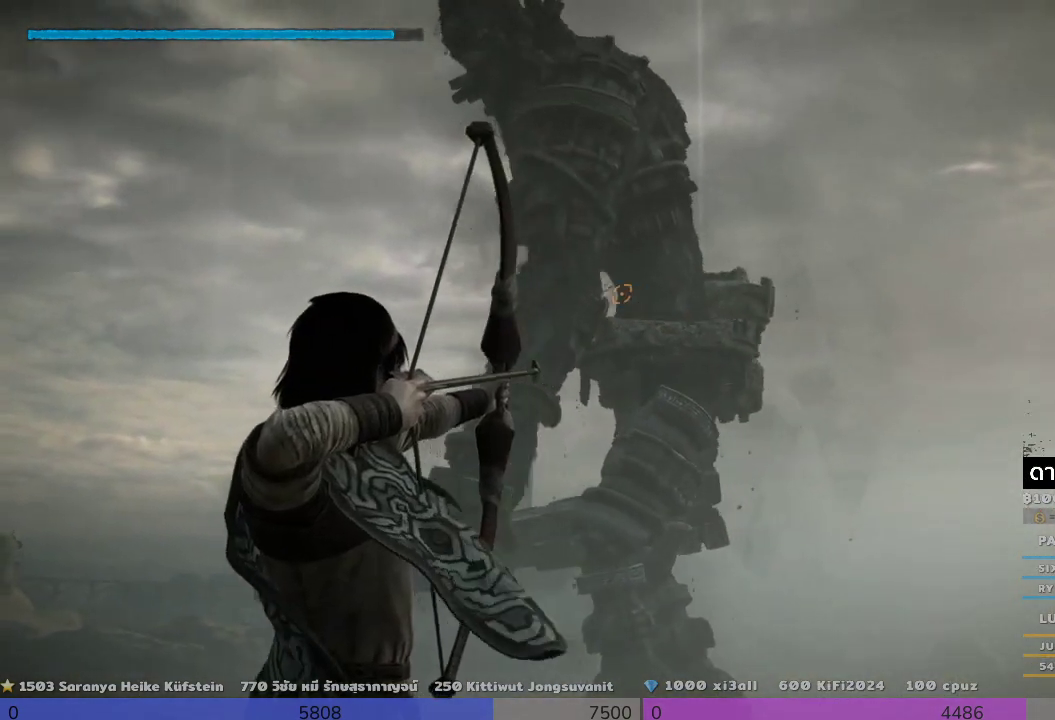
{"buttons": ["R1"], "left_stick": "center", "right_stick": "center", "events": []}
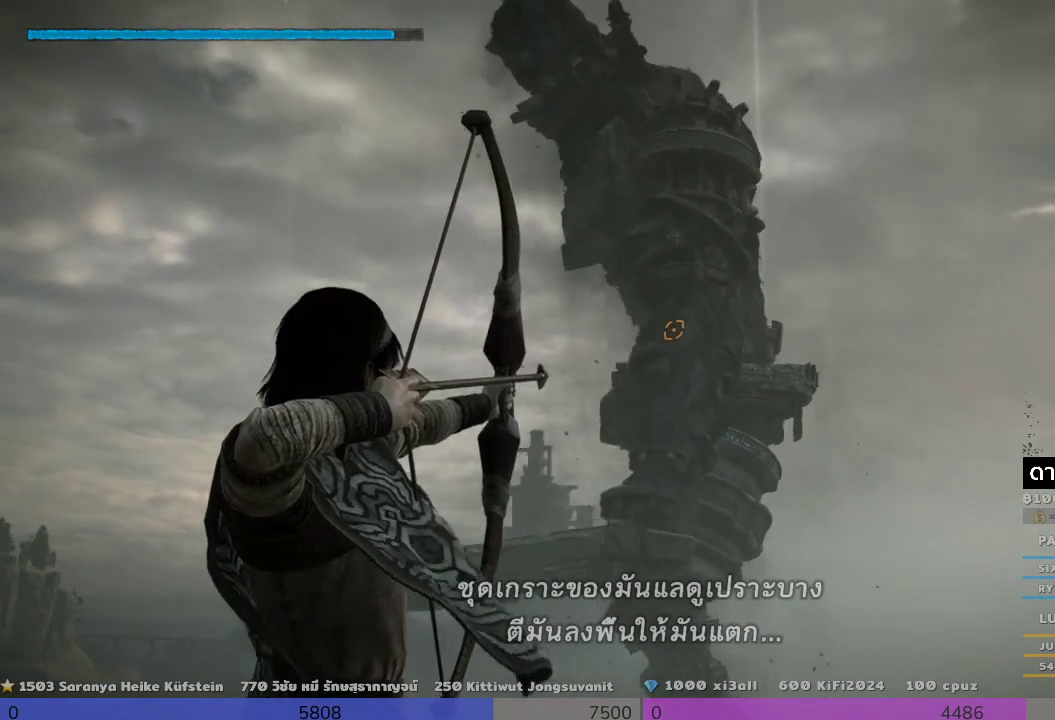
{"buttons": ["R1"], "left_stick": "center", "right_stick": "center", "events": []}
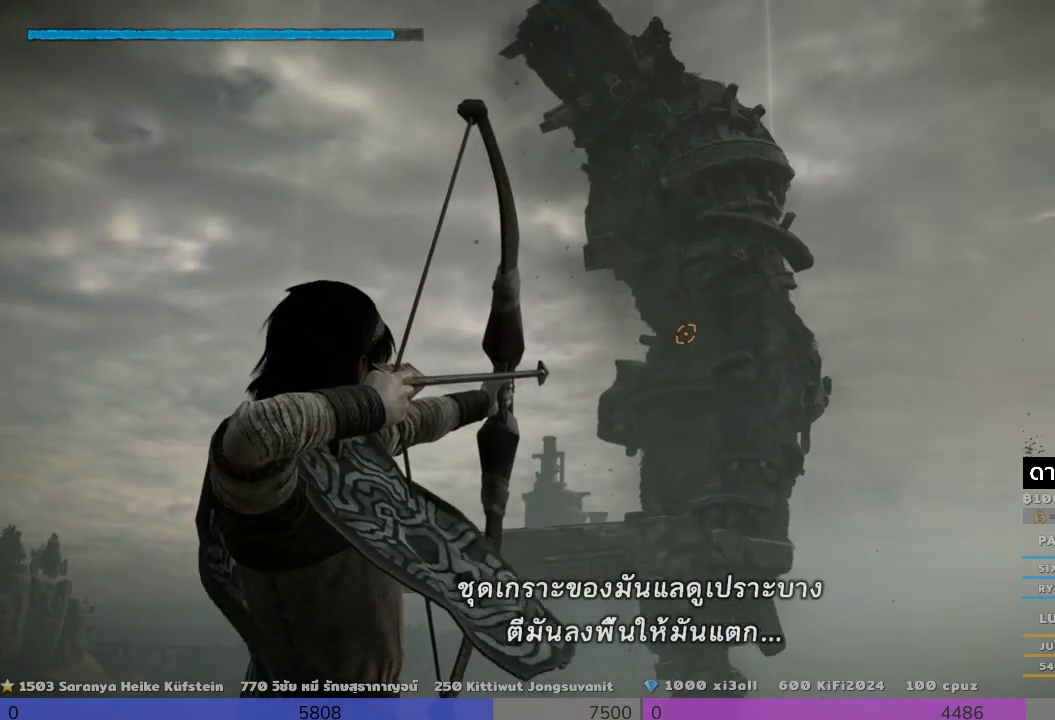
{"buttons": ["R1"], "left_stick": "center", "right_stick": "center", "events": []}
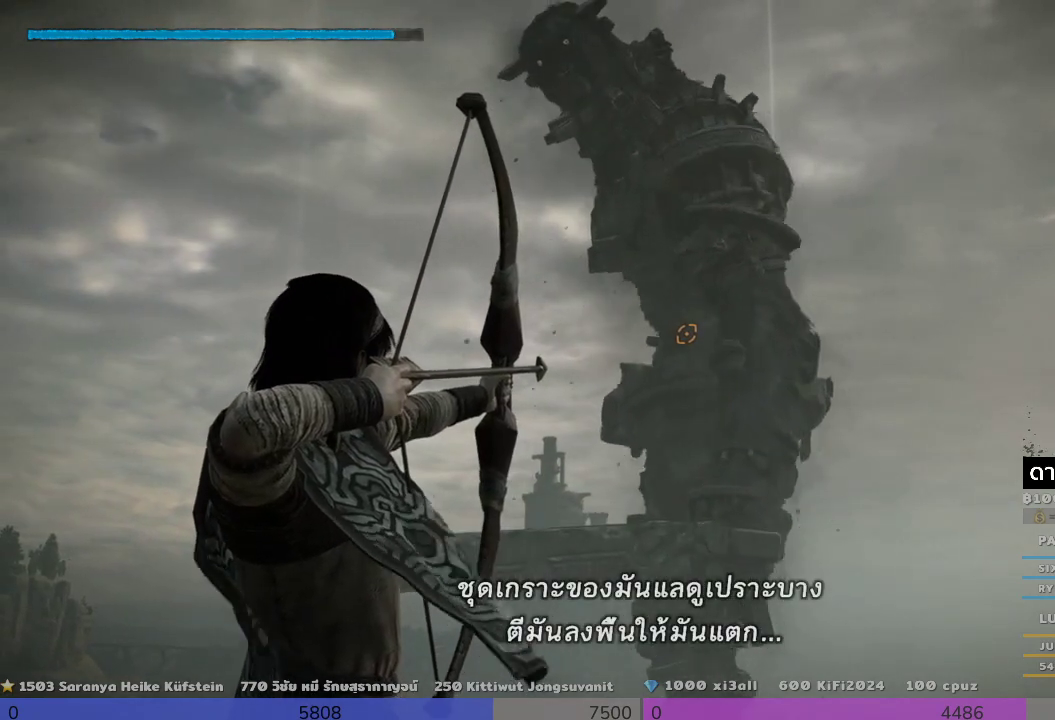
{"buttons": ["R1"], "left_stick": "center", "right_stick": "center", "events": []}
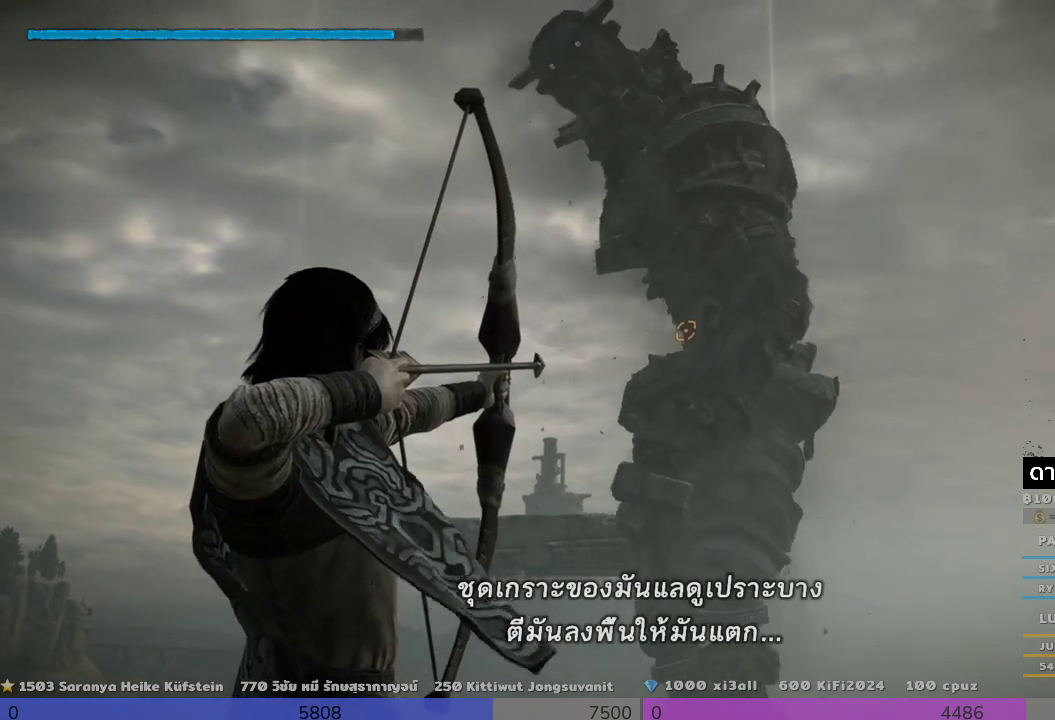
{"buttons": [], "left_stick": "center", "right_stick": "center", "events": [[300, "R1", "up"]]}
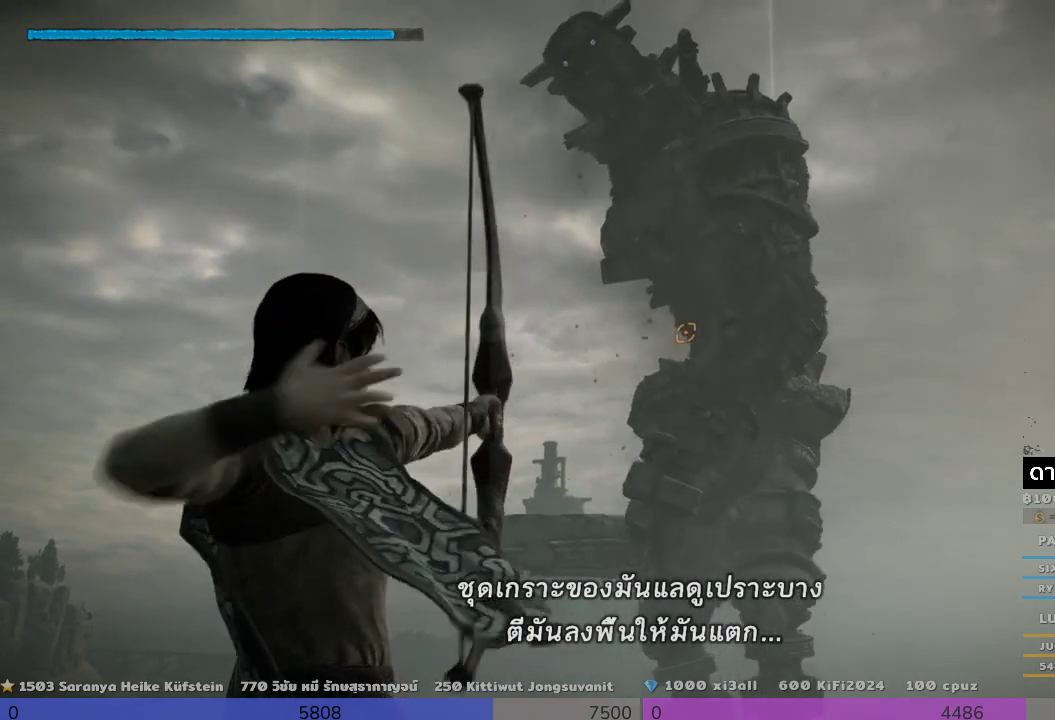
{"buttons": ["R1"], "left_stick": "center", "right_stick": "center", "events": [[500, "R1", "down"]]}
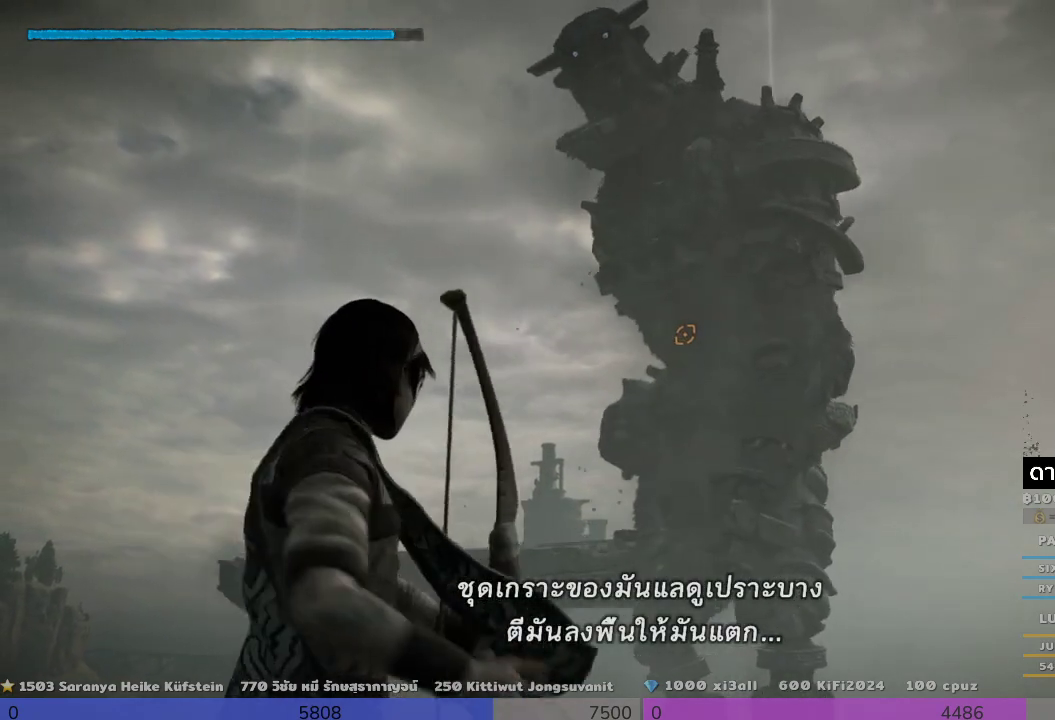
{"buttons": ["R1"], "left_stick": "center", "right_stick": "center", "events": []}
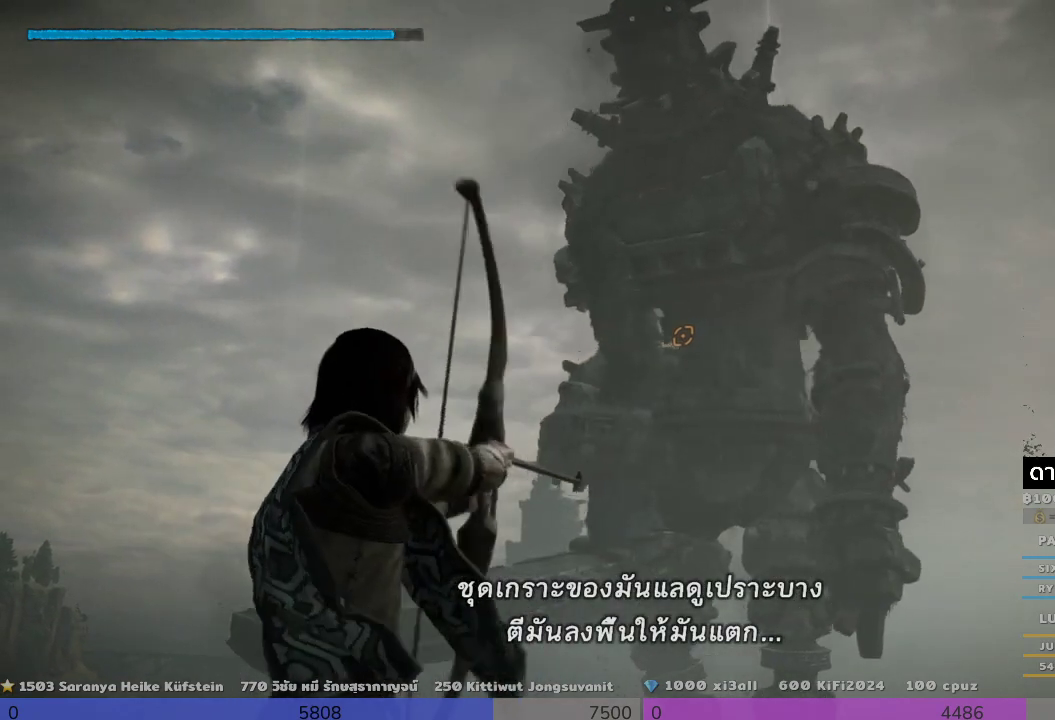
{"buttons": ["R1"], "left_stick": "center", "right_stick": "right", "events": [[500, "right_stick", "right"]]}
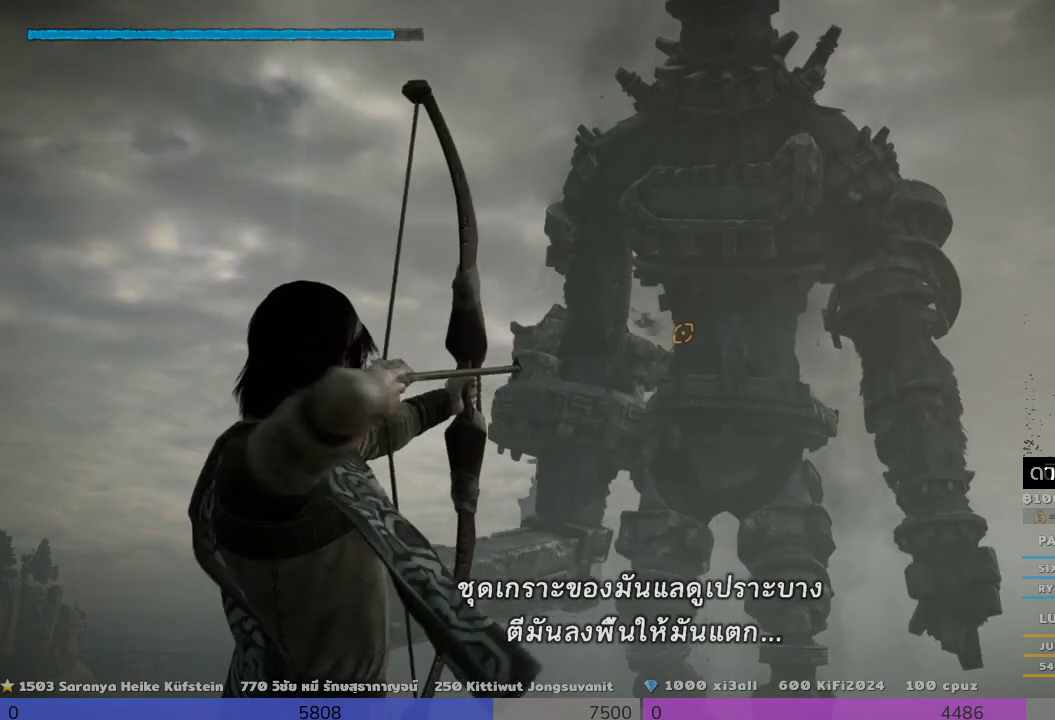
{"buttons": ["R1"], "left_stick": "center", "right_stick": "center", "events": [[267, "right_stick", "center"]]}
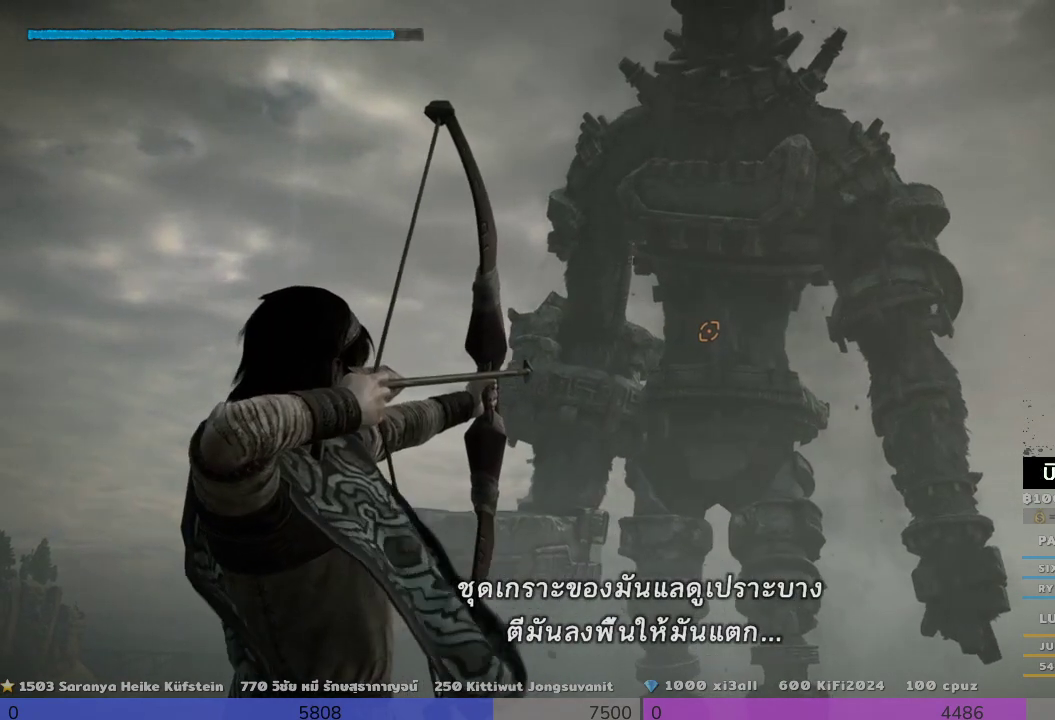
{"buttons": ["R1"], "left_stick": "center", "right_stick": "center", "events": []}
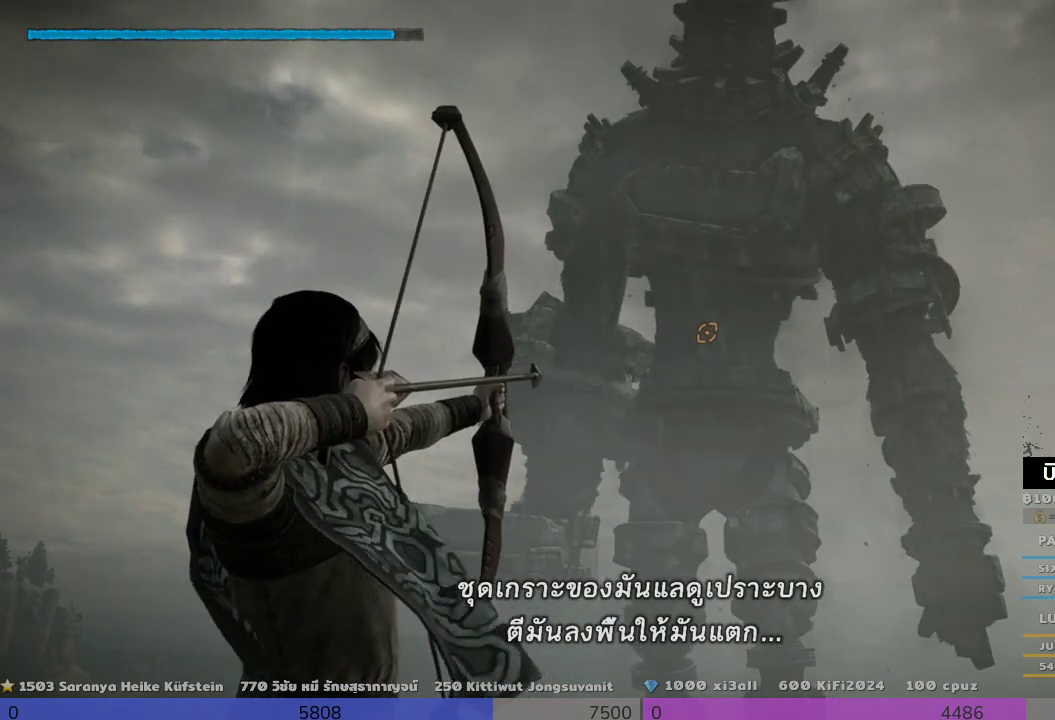
{"buttons": [], "left_stick": "center", "right_stick": "center", "events": [[300, "R1", "up"]]}
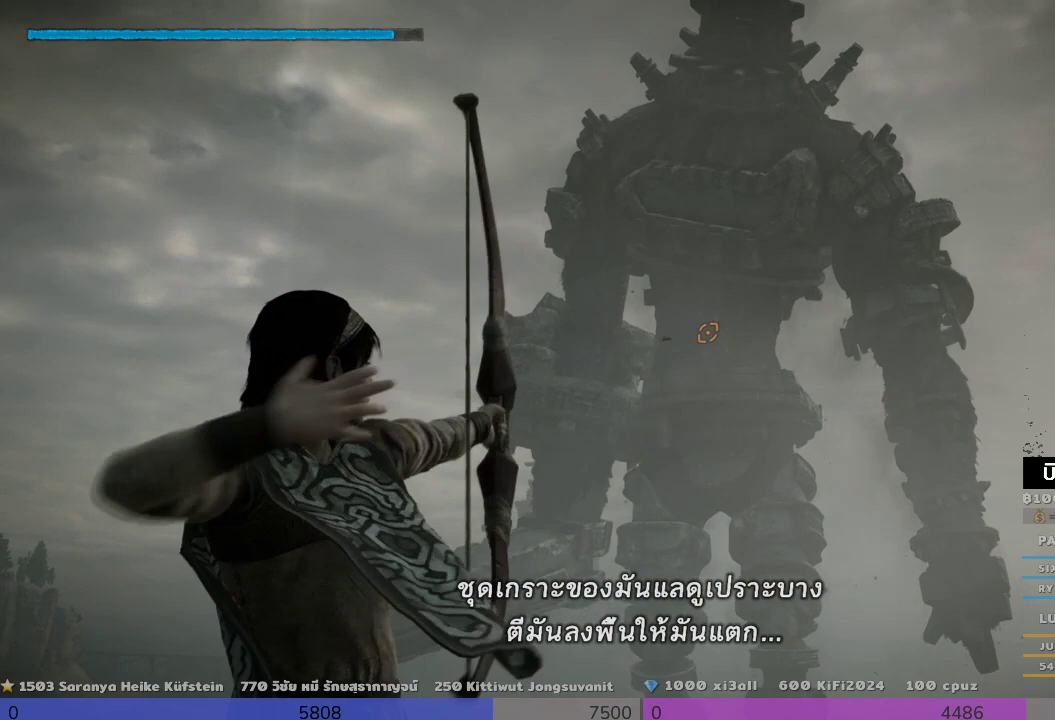
{"buttons": ["R1"], "left_stick": "center", "right_stick": "center", "events": [[500, "R1", "down"]]}
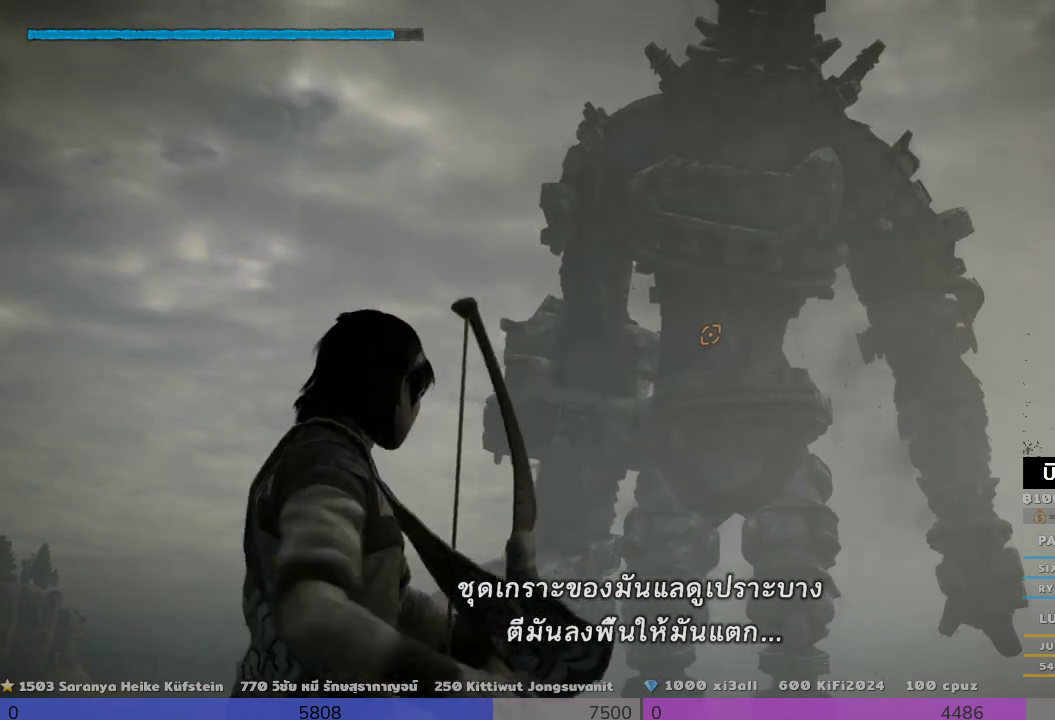
{"buttons": ["R1"], "left_stick": "center", "right_stick": "right", "events": [[300, "right_stick", "right"]]}
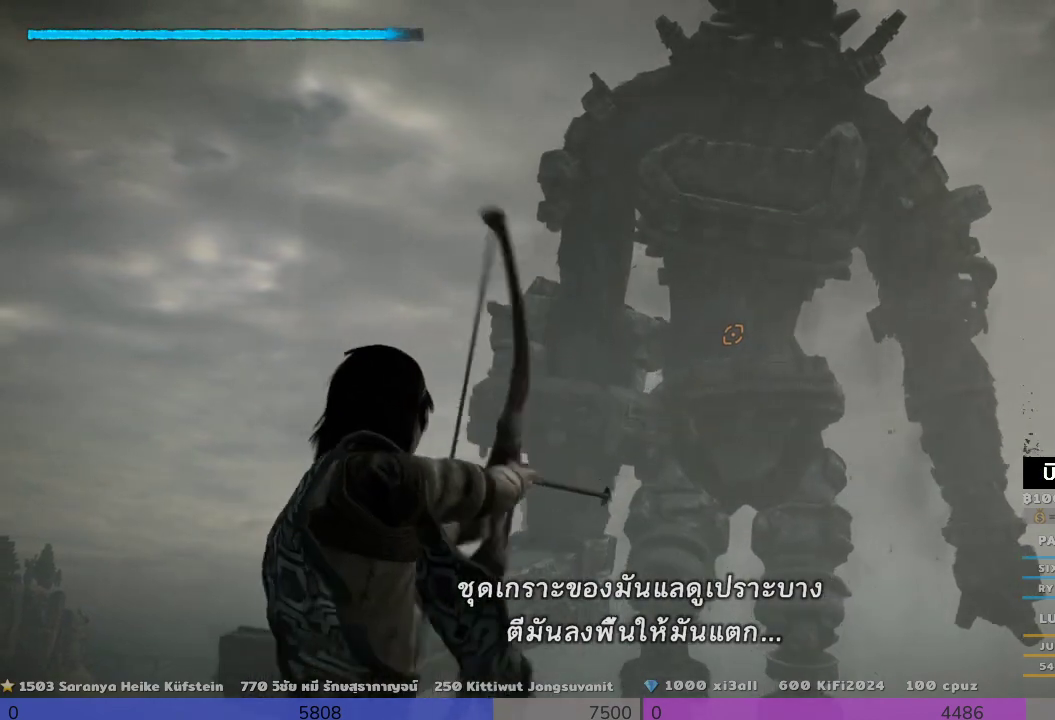
{"buttons": ["R1"], "left_stick": "center", "right_stick": "center", "events": [[167, "right_stick", "up-right"], [500, "right_stick", "center"]]}
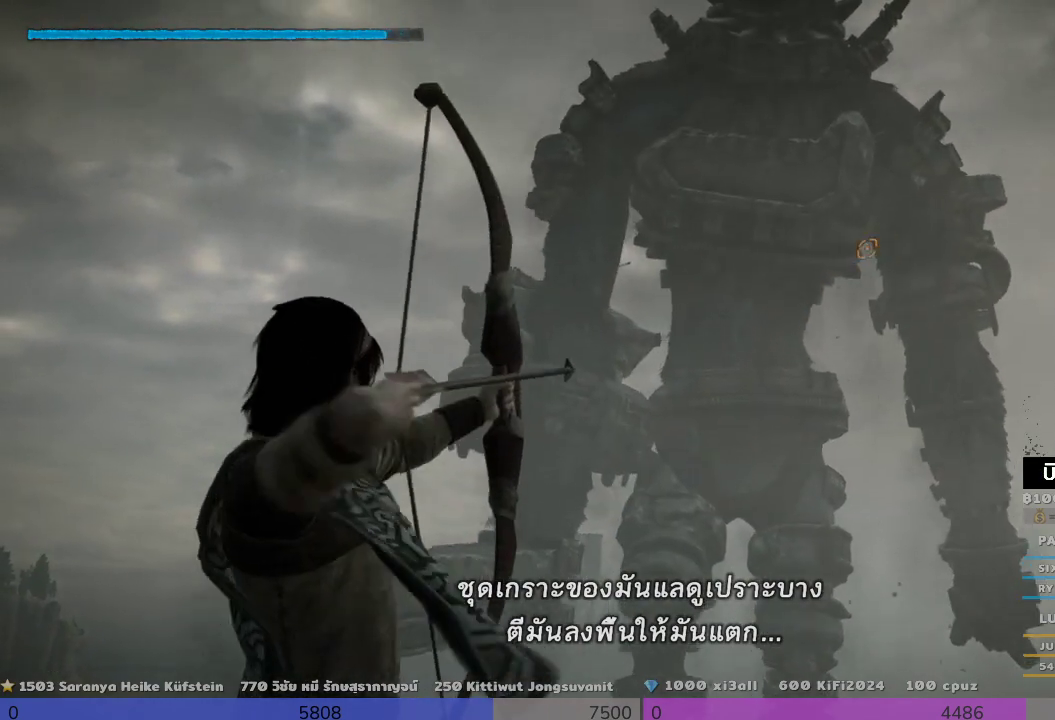
{"buttons": ["R1"], "left_stick": "center", "right_stick": "down-right", "events": [[300, "right_stick", "down"], [467, "right_stick", "down-right"]]}
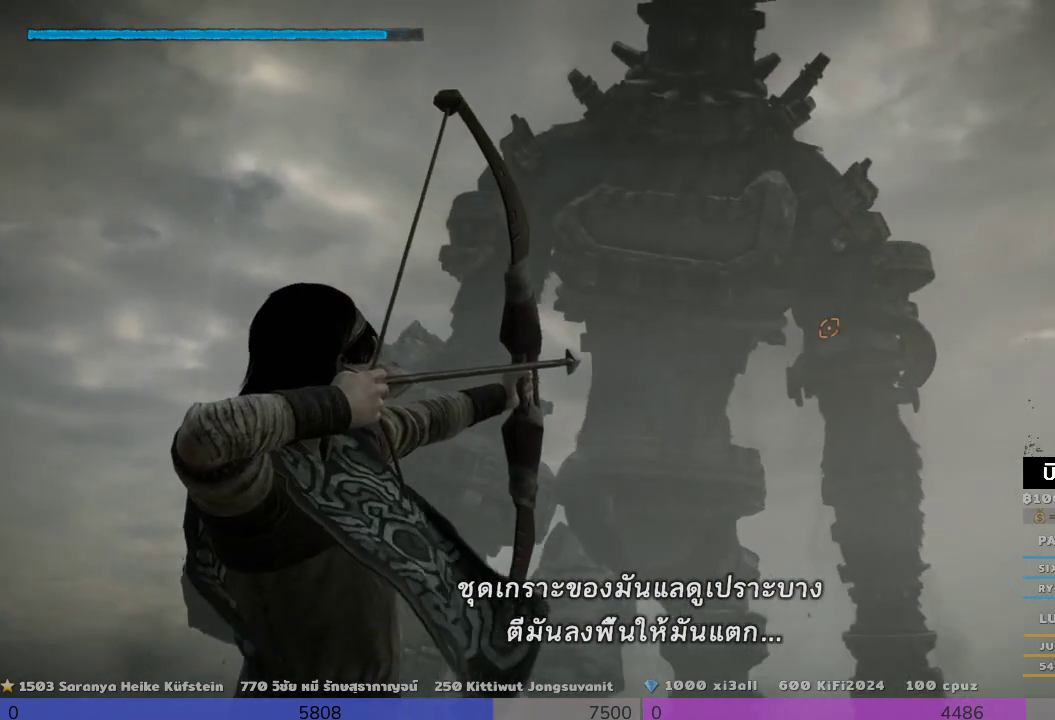
{"buttons": ["R1"], "left_stick": "center", "right_stick": "center", "events": [[300, "right_stick", "center"]]}
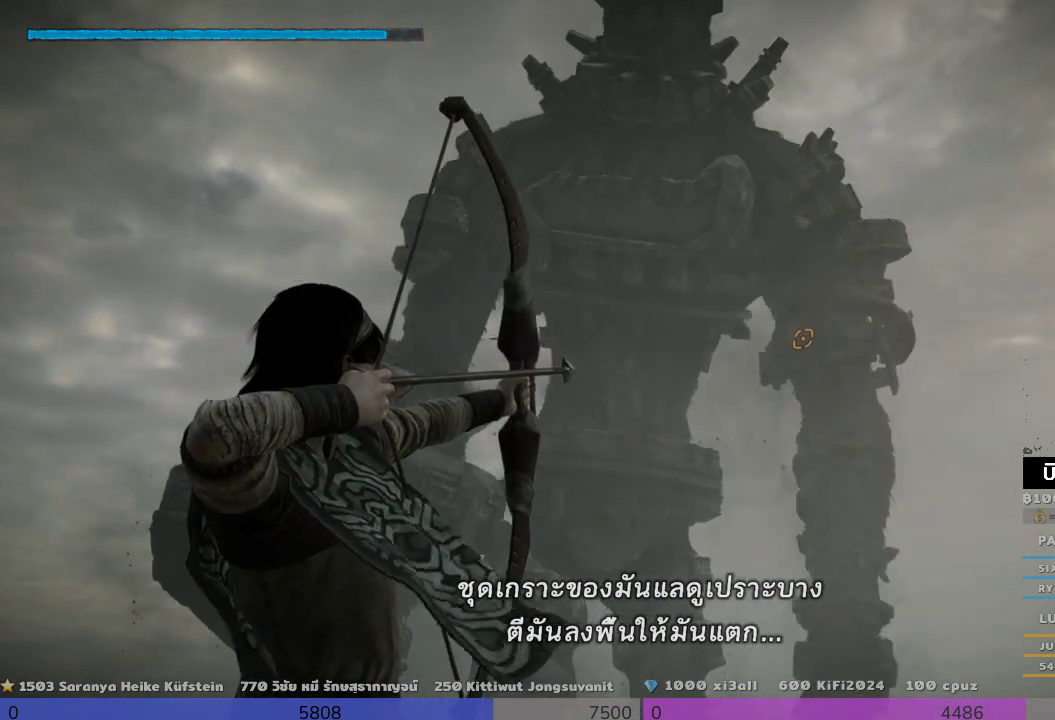
{"buttons": ["R1"], "left_stick": "center", "right_stick": "center", "events": [[133, "right_stick", "right"], [333, "right_stick", "center"]]}
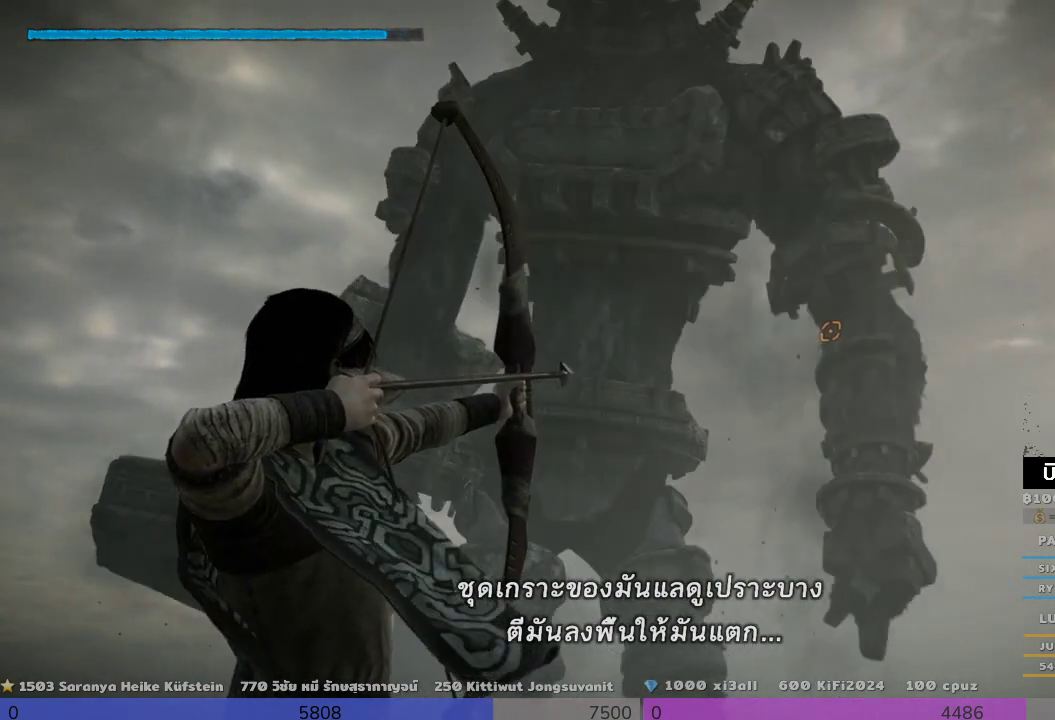
{"buttons": ["R1"], "left_stick": "center", "right_stick": "up", "events": [[133, "right_stick", "up"]]}
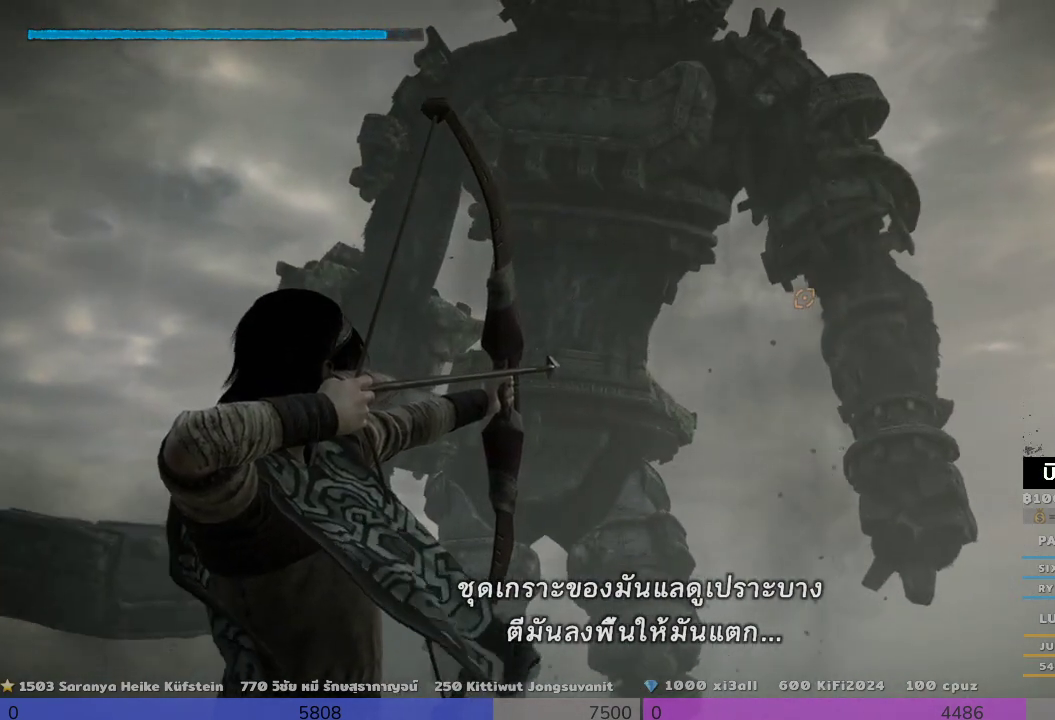
{"buttons": ["R1"], "left_stick": "center", "right_stick": "up-right", "events": [[133, "right_stick", "up-right"]]}
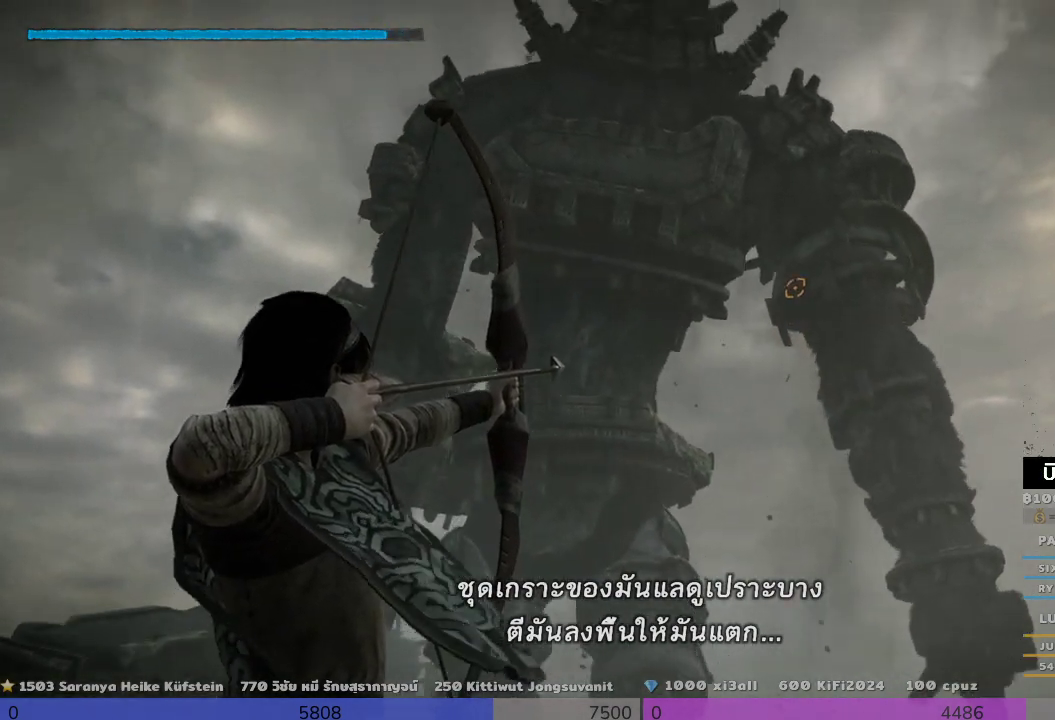
{"buttons": [], "left_stick": "center", "right_stick": "center", "events": [[133, "R1", "up"], [133, "right_stick", "right"], [300, "right_stick", "center"]]}
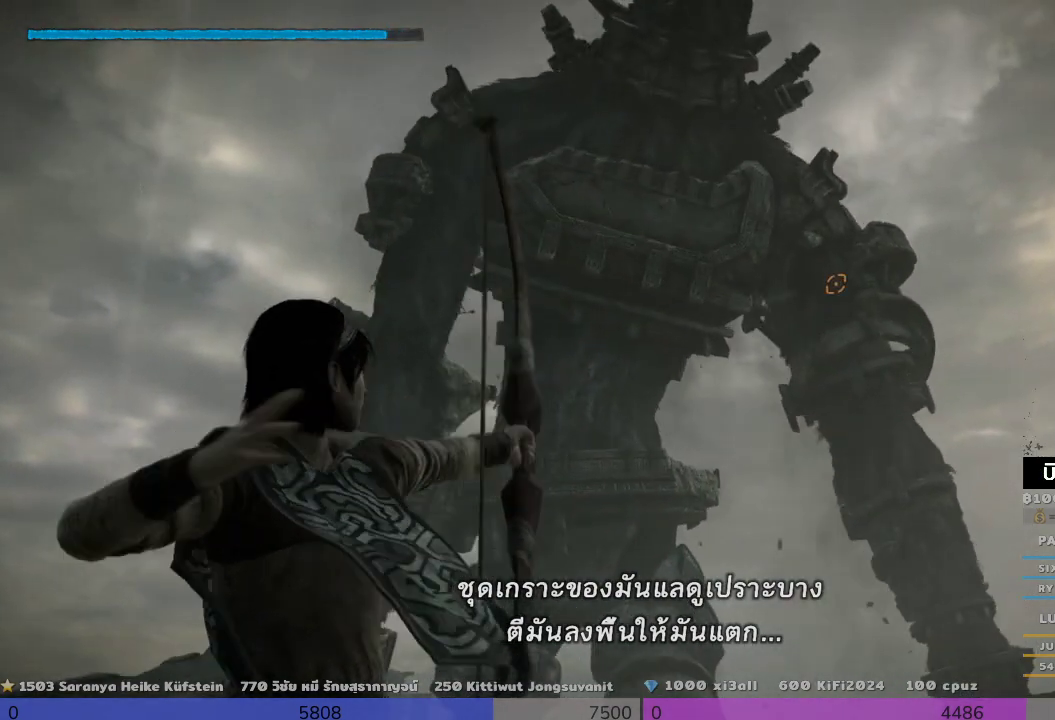
{"buttons": ["R1"], "left_stick": "center", "right_stick": "center", "events": [[300, "R1", "down"]]}
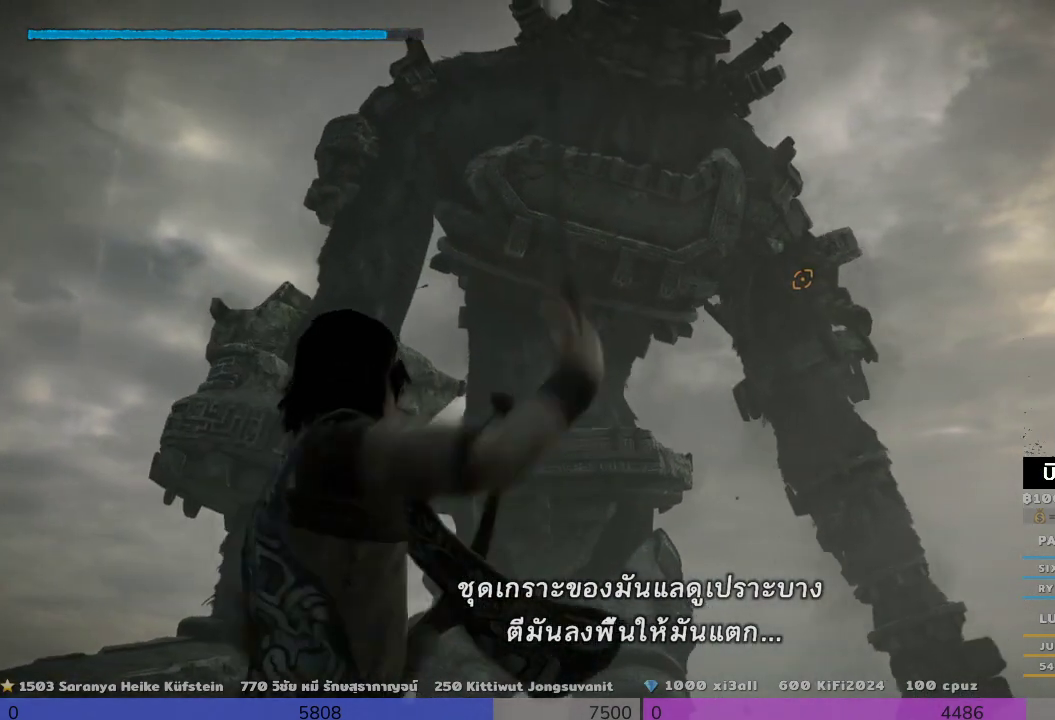
{"buttons": ["R1"], "left_stick": "center", "right_stick": "center", "events": []}